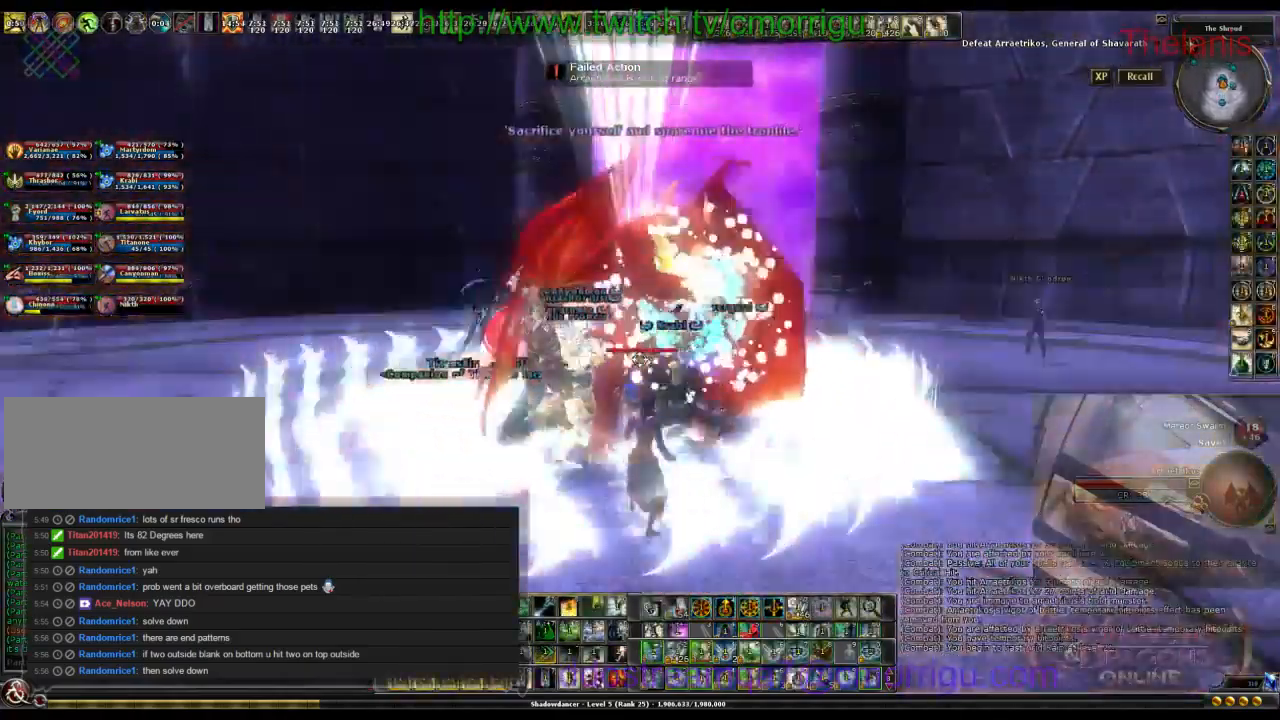
Gameplay with keyboard; each line is a JSON object with the keys held at the frame after it. "events" lists presses ("down") and releases ("up") of ".", "/", "0", "1", "2", "3", "4", "5", "6", "7", "8", "9", "a", "b", "backslash", "backspace", "caps_lock", "comma", "ctrl_l", "ctrl_r", "d", "e", "equals", "escape", "f", "f1", "f10", "f11", "f12", "f2", "f3", "f4", "f5", "f6", "f7", "f8", "f9", "g", "h", "i", "j", "k", "l", "lbracket", "m", "minus", "n", "o", "p", "q", "quote", "r", "rbracket", "return", "s", "semicolon", "shift_l", "shift_r", "space", "t", "tab", "tilde", "u", "v", "w" and "y" between this image and that frame as [ms after this image, input, new state], when the widget could be followed in between. No other keys are recorded. Mouse input is not recorded.
{"keys": [], "events": []}
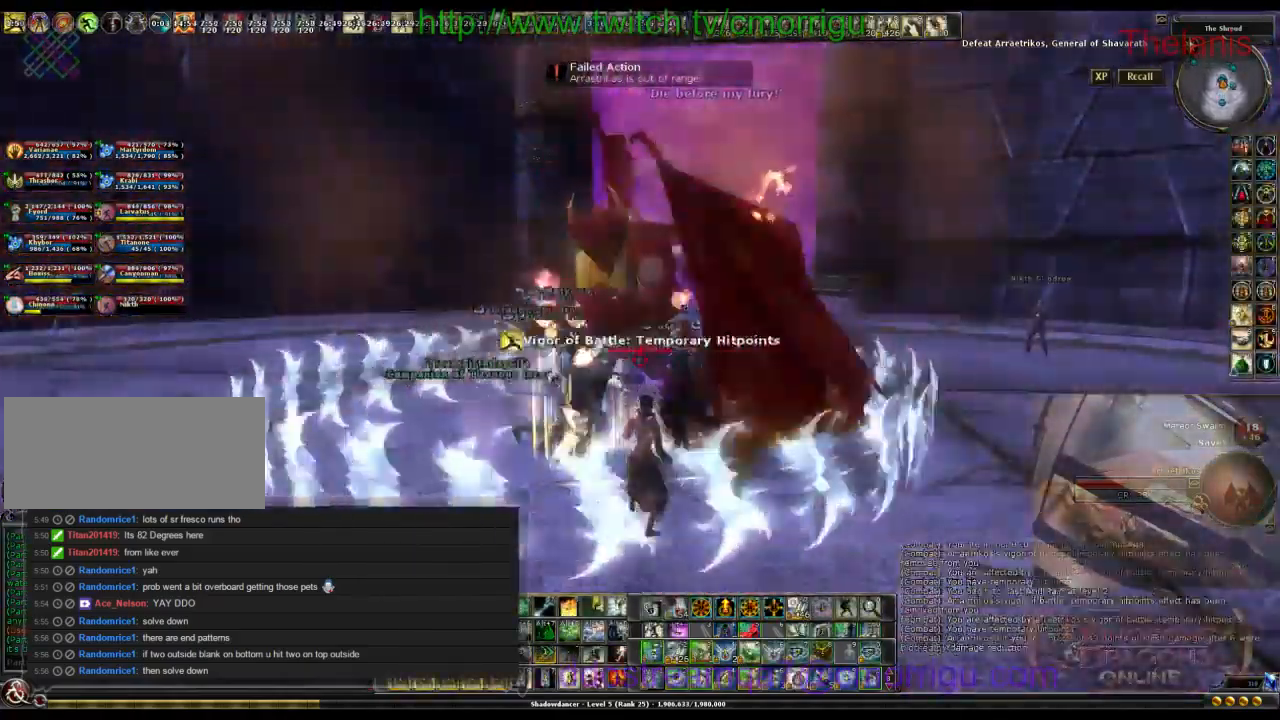
{"keys": [], "events": []}
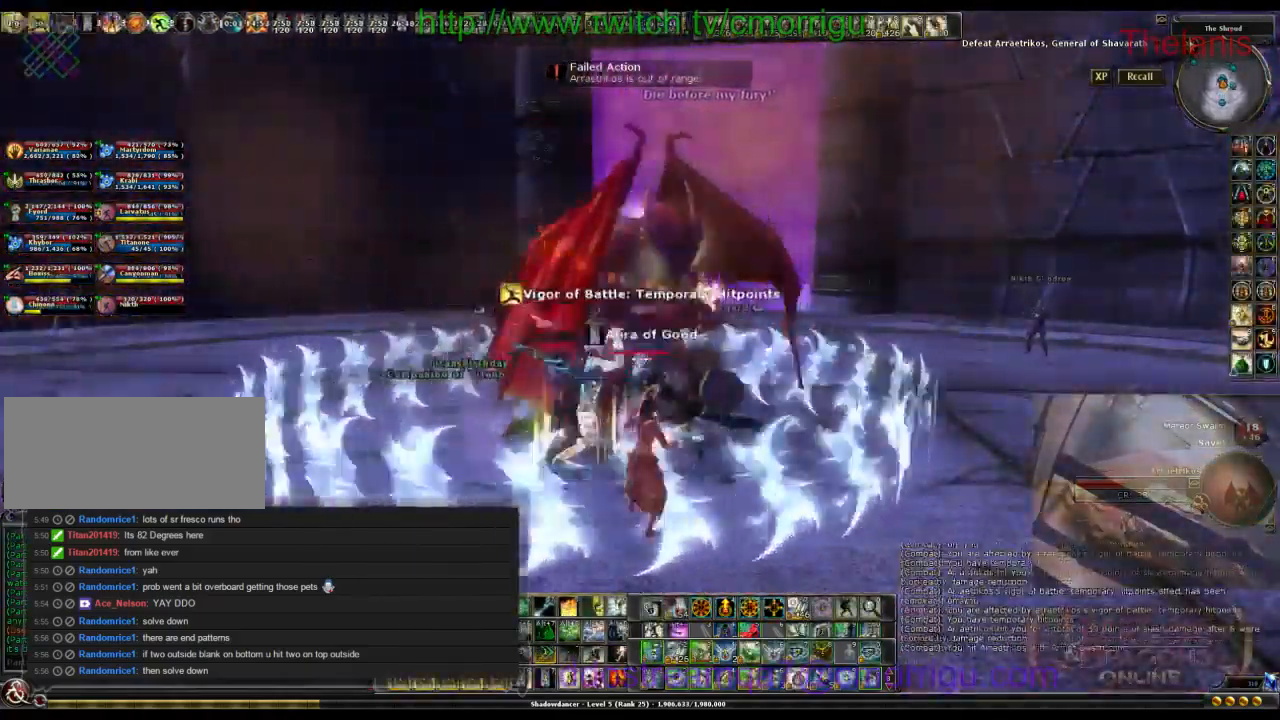
{"keys": [], "events": []}
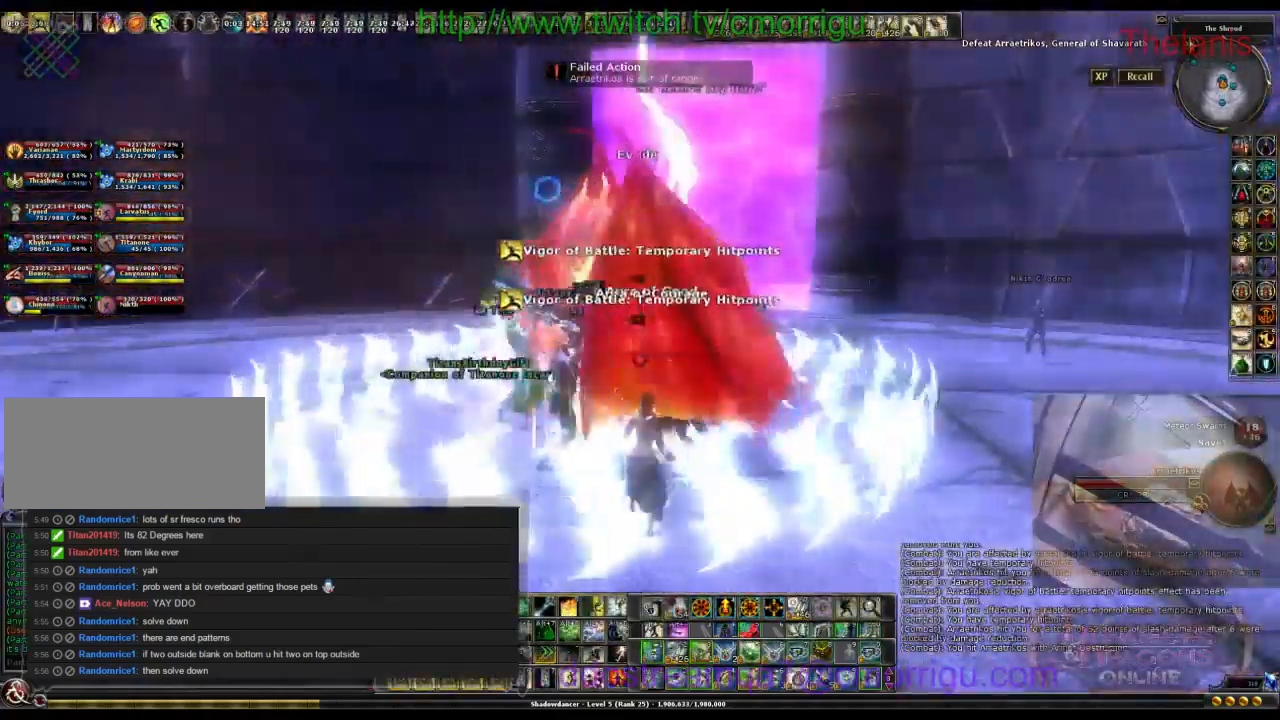
{"keys": ["s"], "events": [[233, "s", "down"]]}
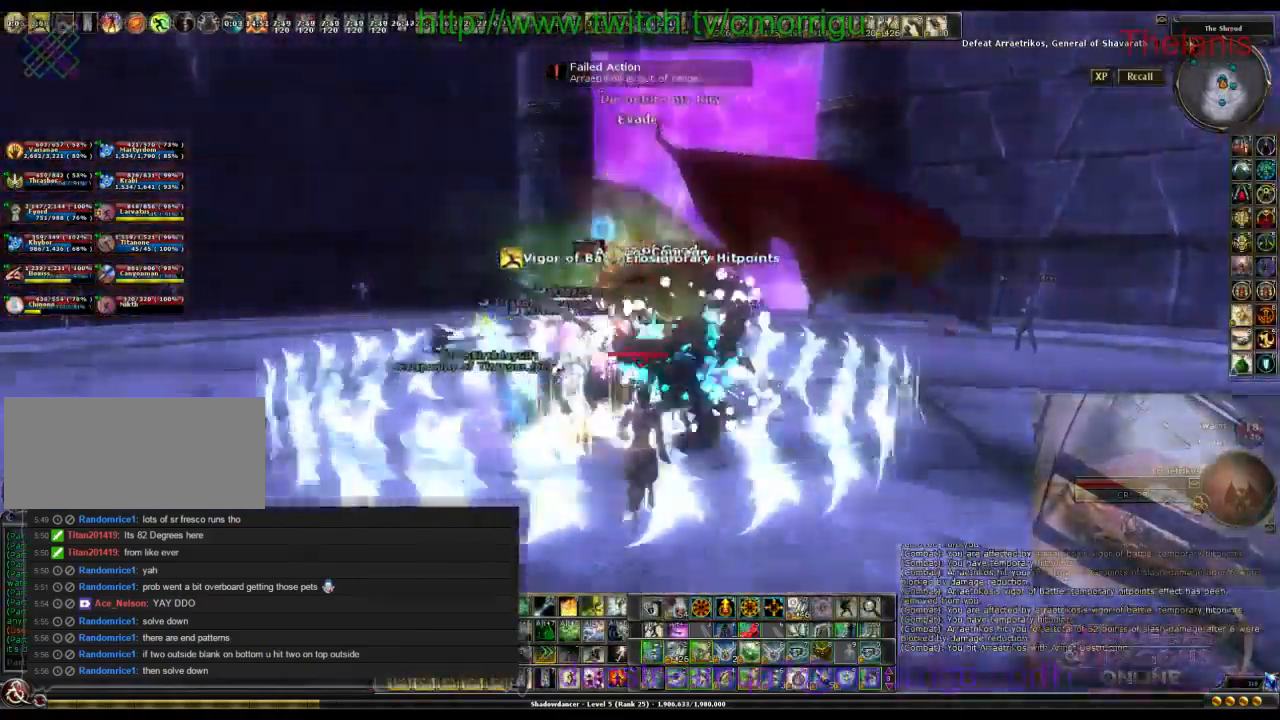
{"keys": ["s"], "events": []}
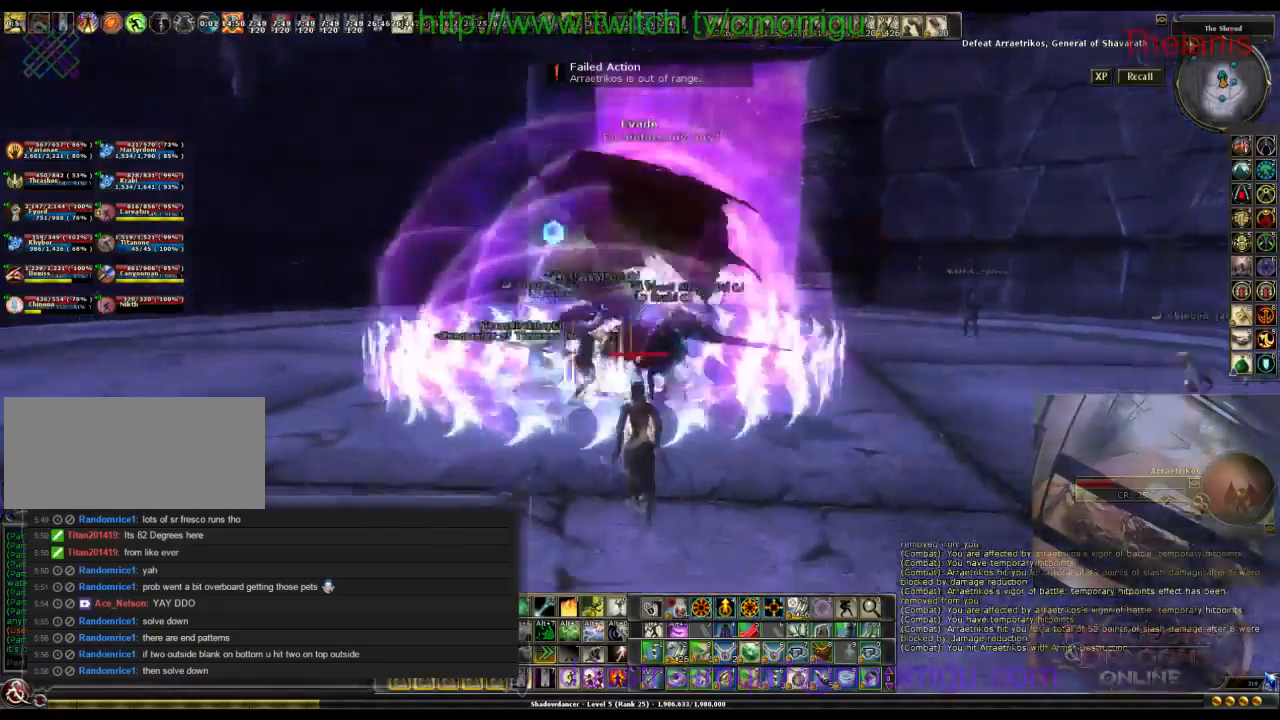
{"keys": ["s"], "events": []}
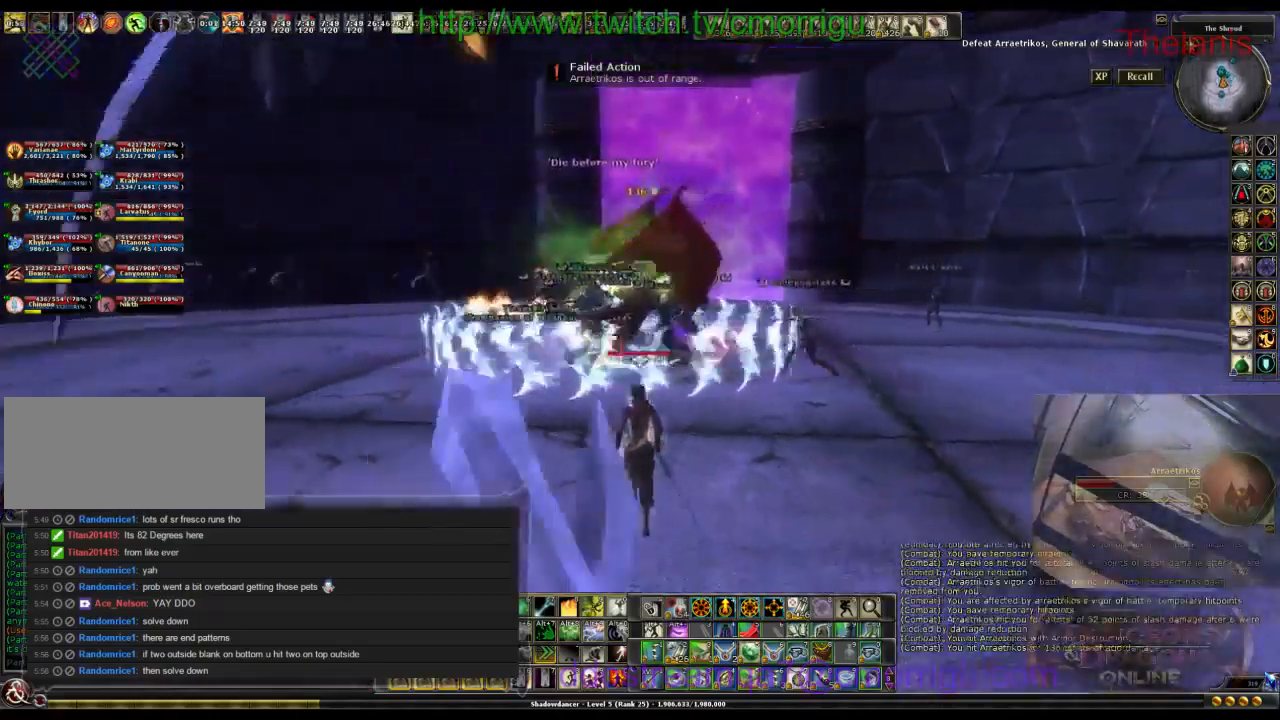
{"keys": ["s"], "events": []}
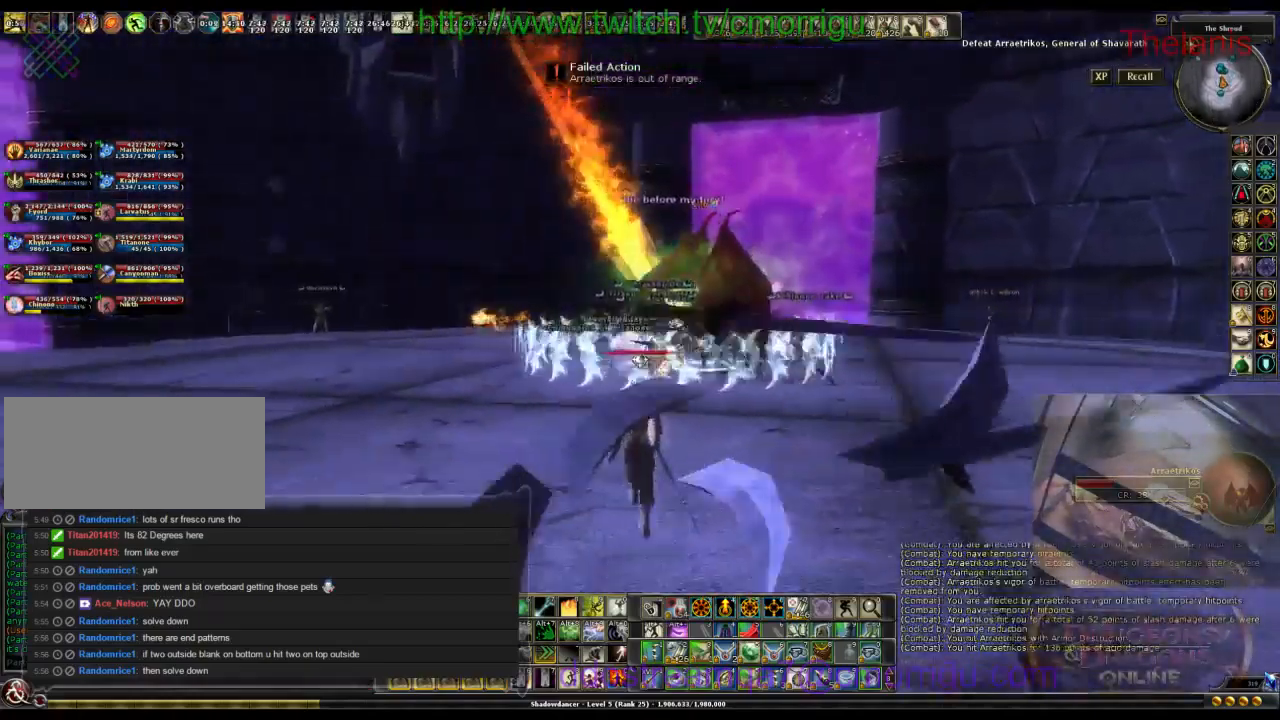
{"keys": ["a", "s"], "events": [[33, "a", "down"]]}
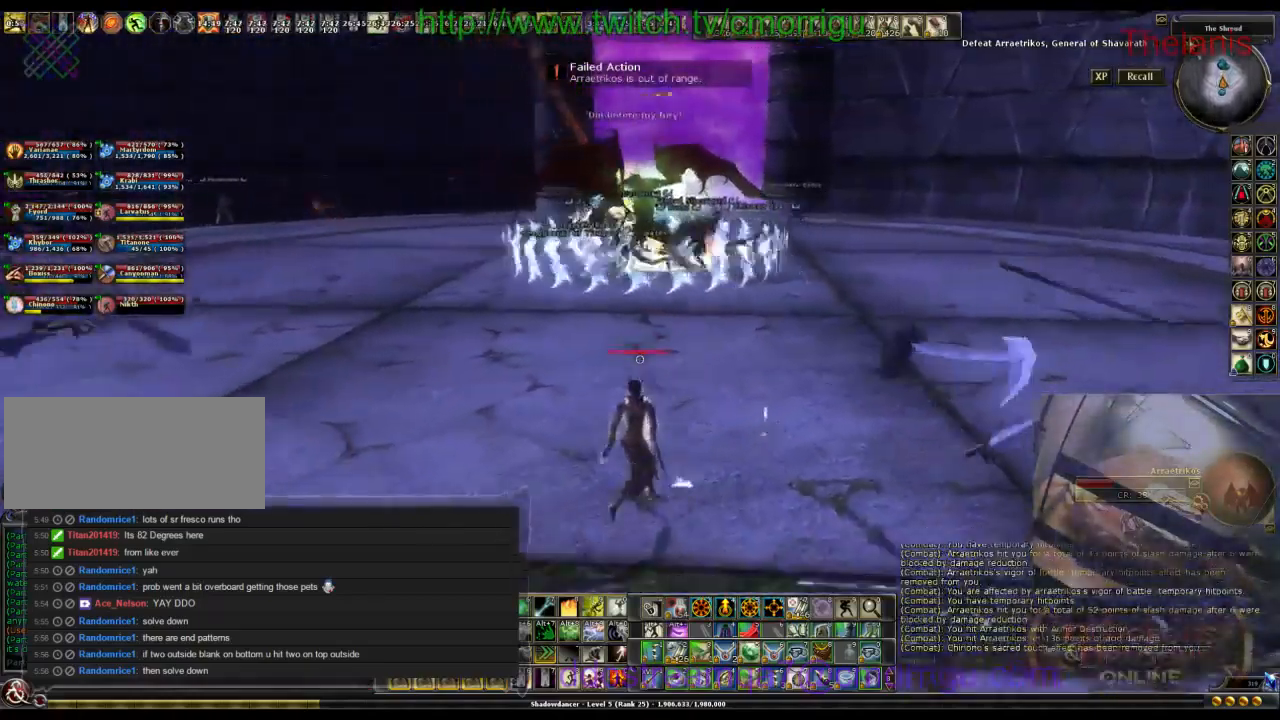
{"keys": ["s"], "events": [[67, "a", "up"]]}
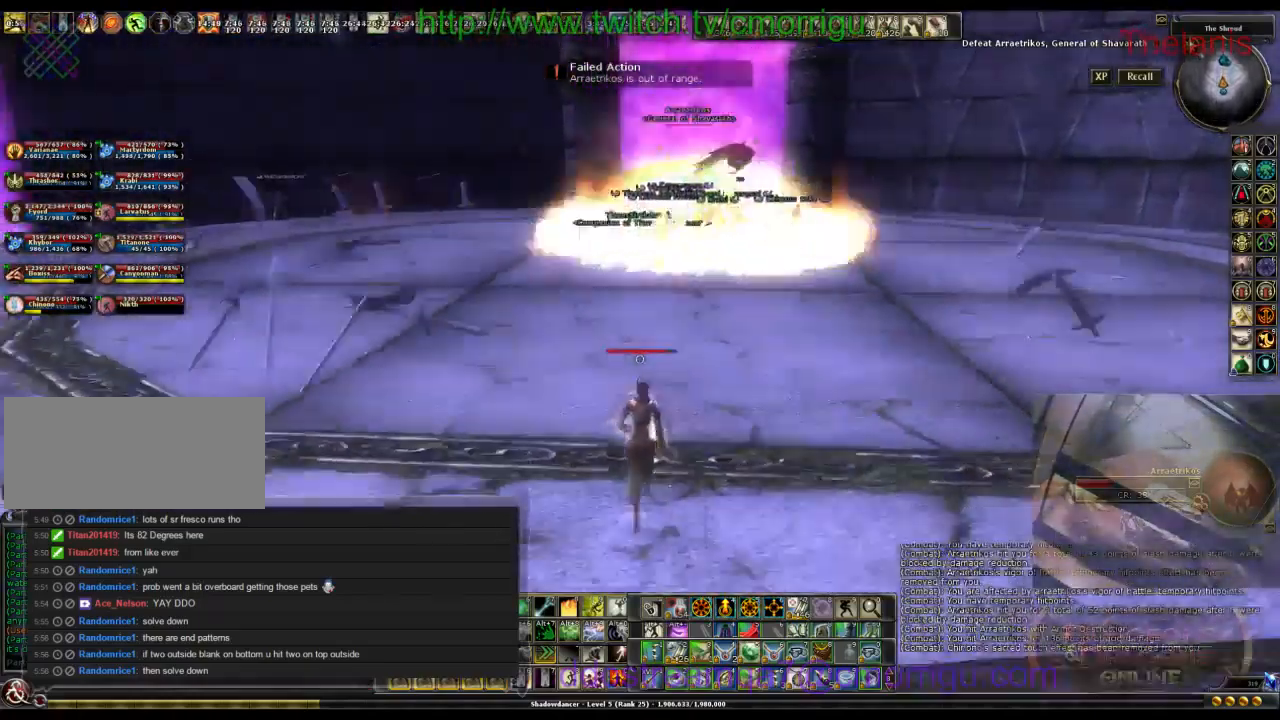
{"keys": ["s"], "events": [[100, "d", "down"], [400, "d", "up"]]}
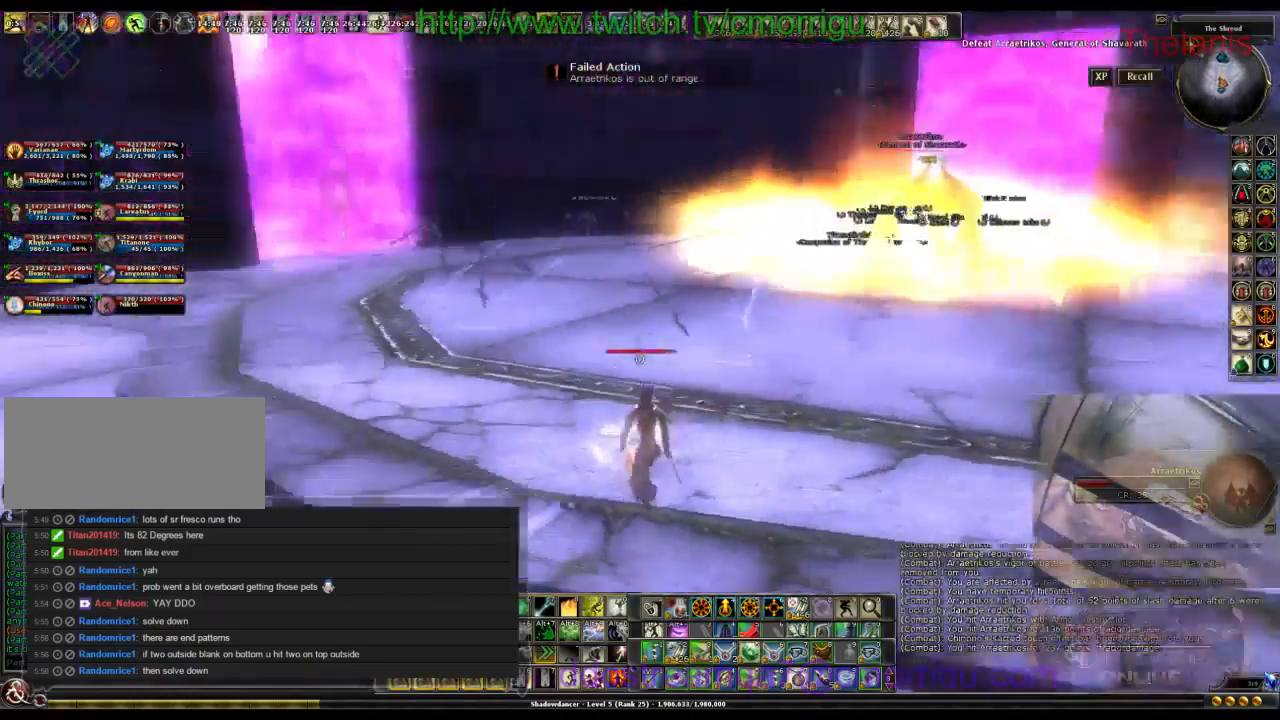
{"keys": ["a", "s"], "events": [[233, "a", "down"]]}
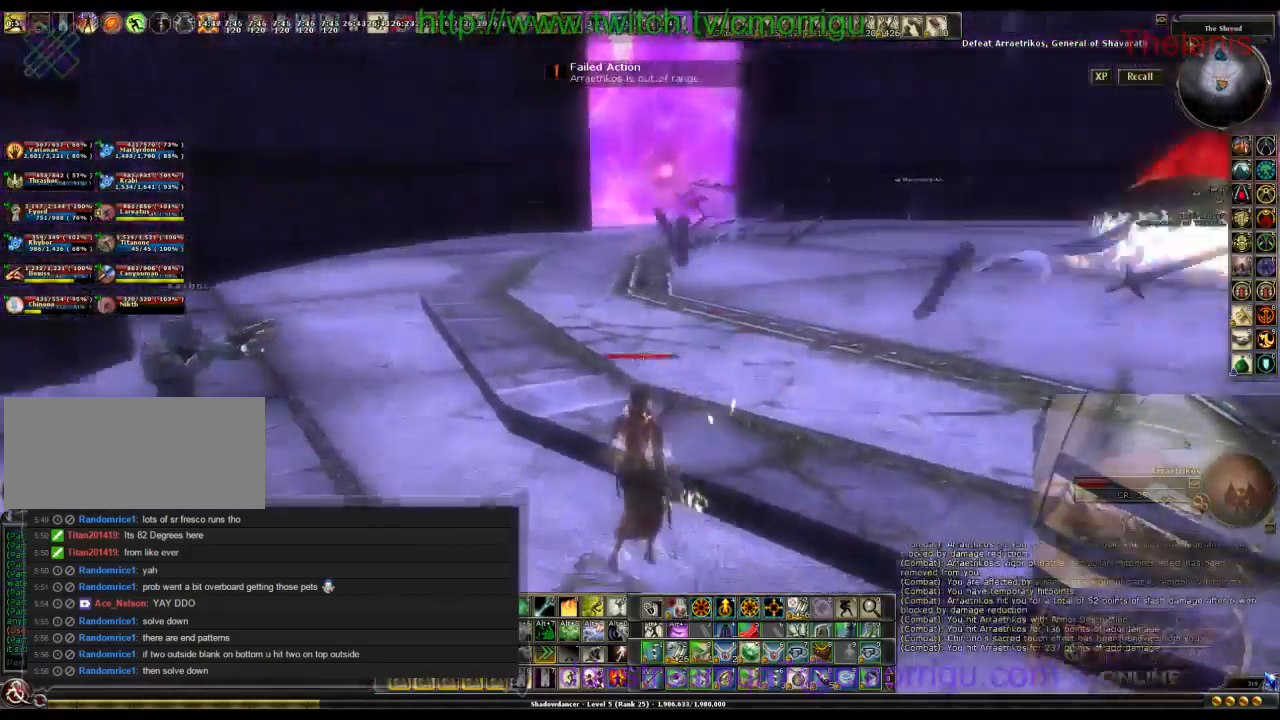
{"keys": ["a"], "events": [[133, "s", "up"]]}
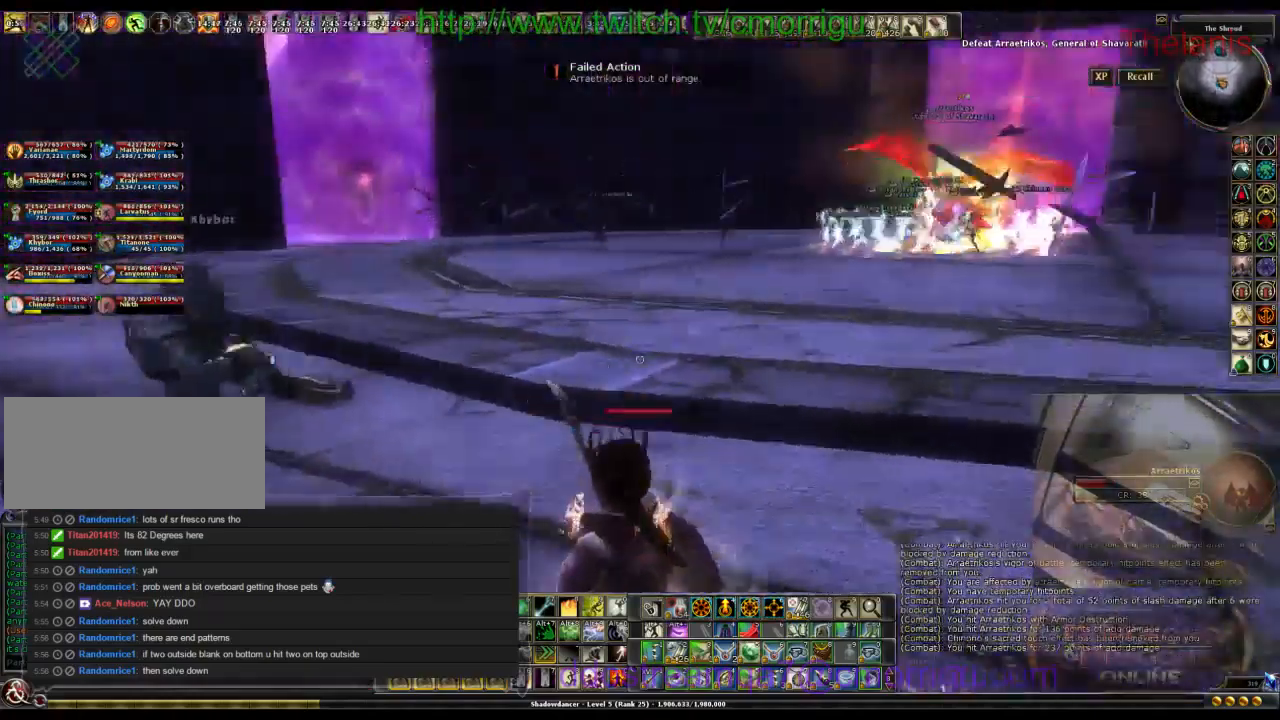
{"keys": ["w"], "events": [[67, "a", "up"], [233, "w", "down"]]}
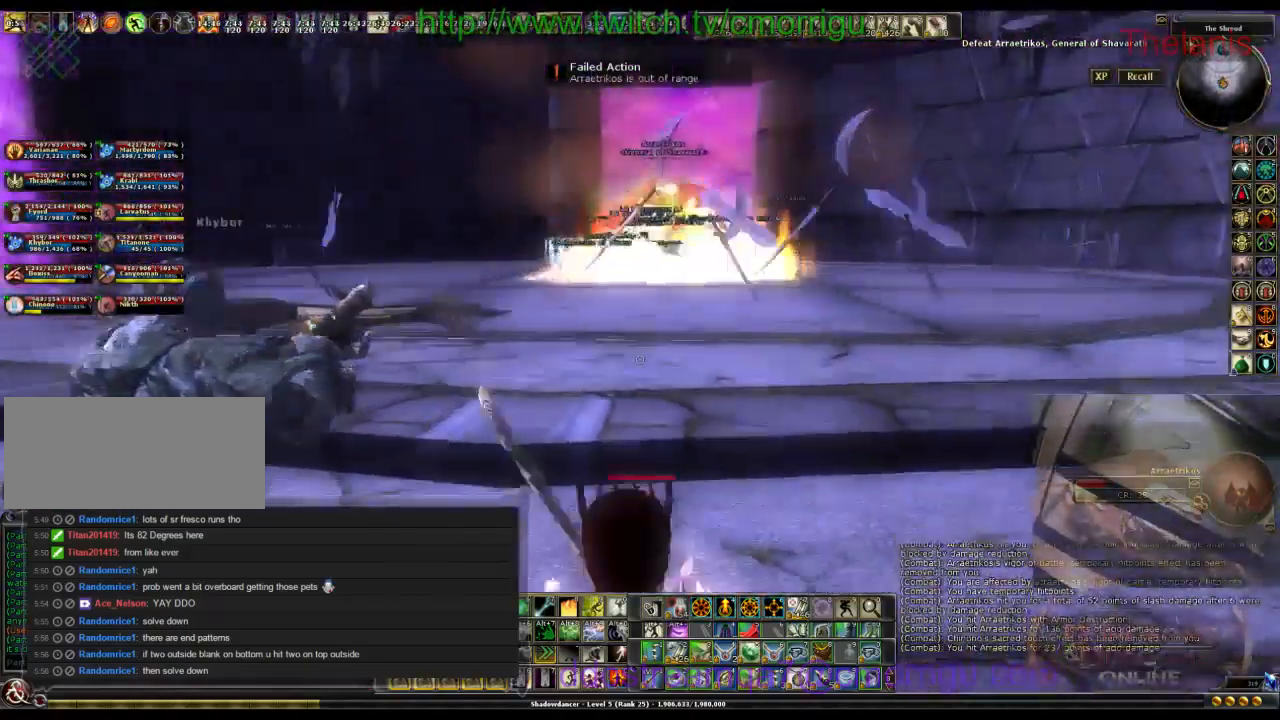
{"keys": [], "events": [[267, "w", "up"]]}
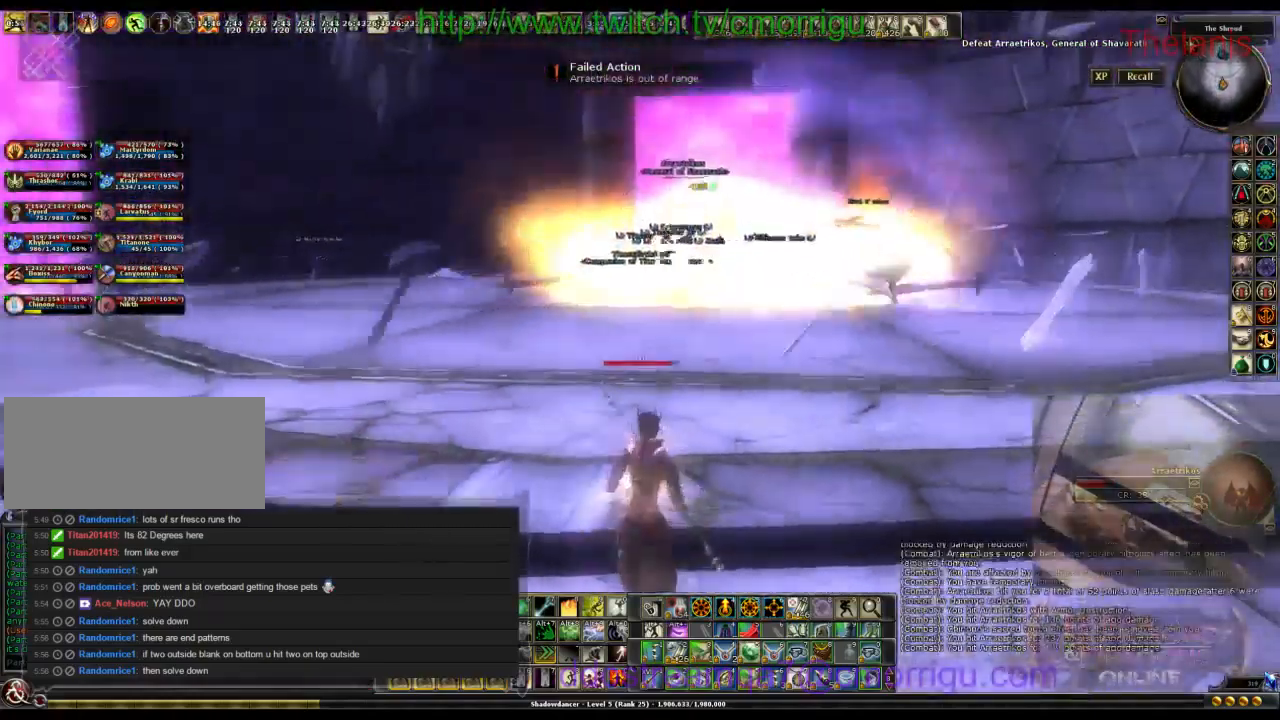
{"keys": [], "events": [[300, "5", "down"], [467, "5", "up"]]}